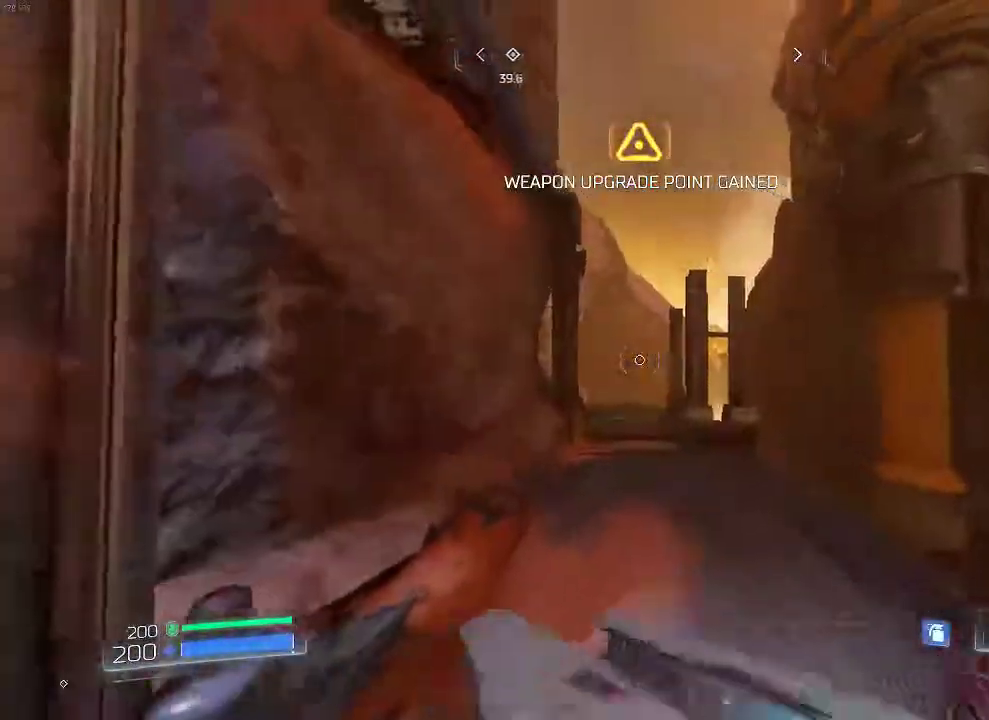
Gameplay with keyboard and mouse; each line is a JSON object with the keys and mouse buttons held at the frame after it. "events" lists presses ("down") and releases ("up") of "1", "2", "3", "4", "5", "a", "alt", "c", "ctrl", "d", "e", "f", "q", "r", "s", "shift", "space", "tab", "v", "w", "x", "z", "mouse_left", "mouse_middle", "mouse_right", "mouse_wheel_up" and "mouse_wheel_down" between this image and that frame as [ms after this image, input, new state], when the widget could be followed in between. "mouse_left", "mouse_middle", "mouse_right", "mouse_wheel_up", "mouse_wheel_down" = the "left", "middle", "right", "wheel_up", "wheel_down" buttons of the "mouse" list. No other keys are recorded. Mouse movement is not recorded.
{"keys": [], "mouse": [], "events": [[50, "space", "down"], [150, "w", "down"], [250, "space", "up"], [501, "w", "up"]]}
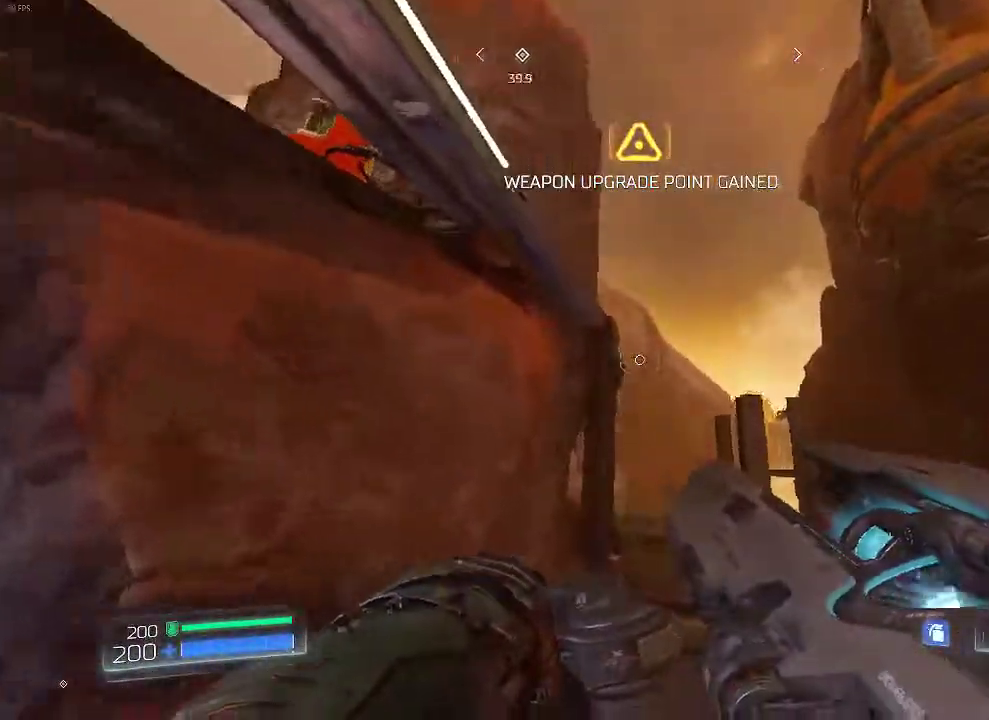
{"keys": ["space"], "mouse": [], "events": [[367, "space", "down"]]}
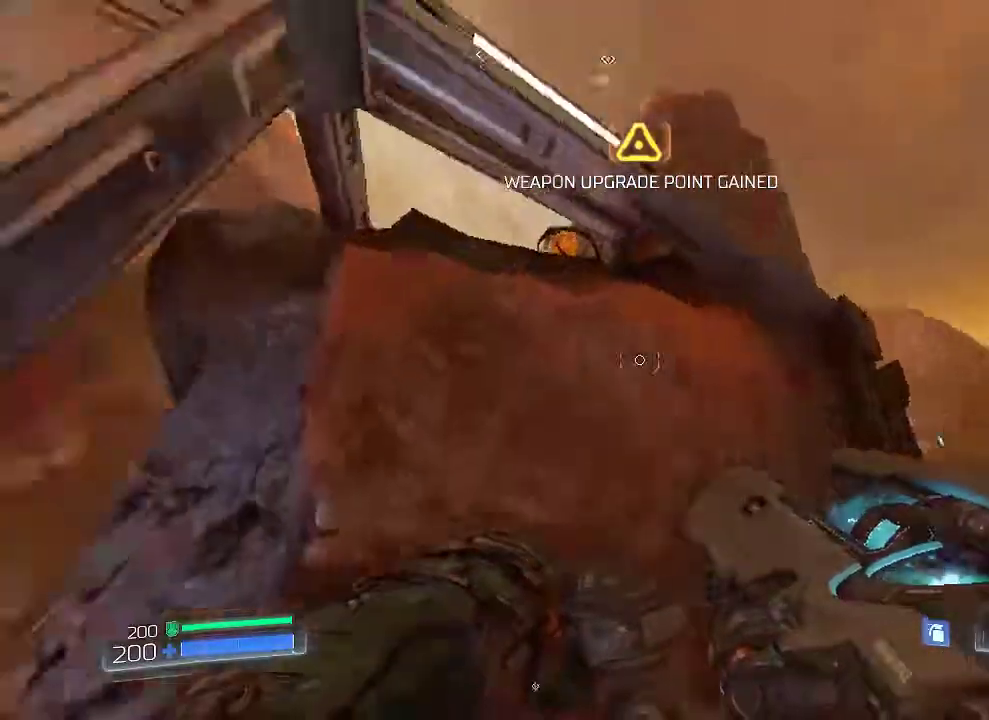
{"keys": ["space", "w"], "mouse": [], "events": [[83, "space", "up"], [284, "space", "down"], [284, "w", "down"]]}
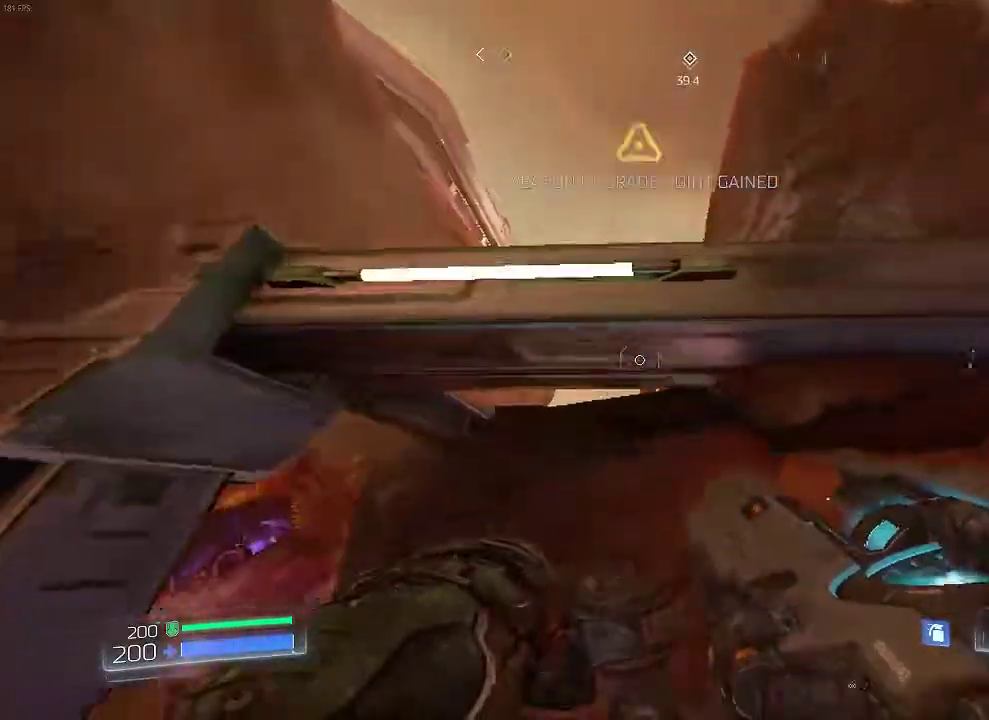
{"keys": ["d"], "mouse": [], "events": [[66, "w", "up"], [100, "space", "up"], [200, "a", "down"], [233, "a", "up"], [266, "d", "down"]]}
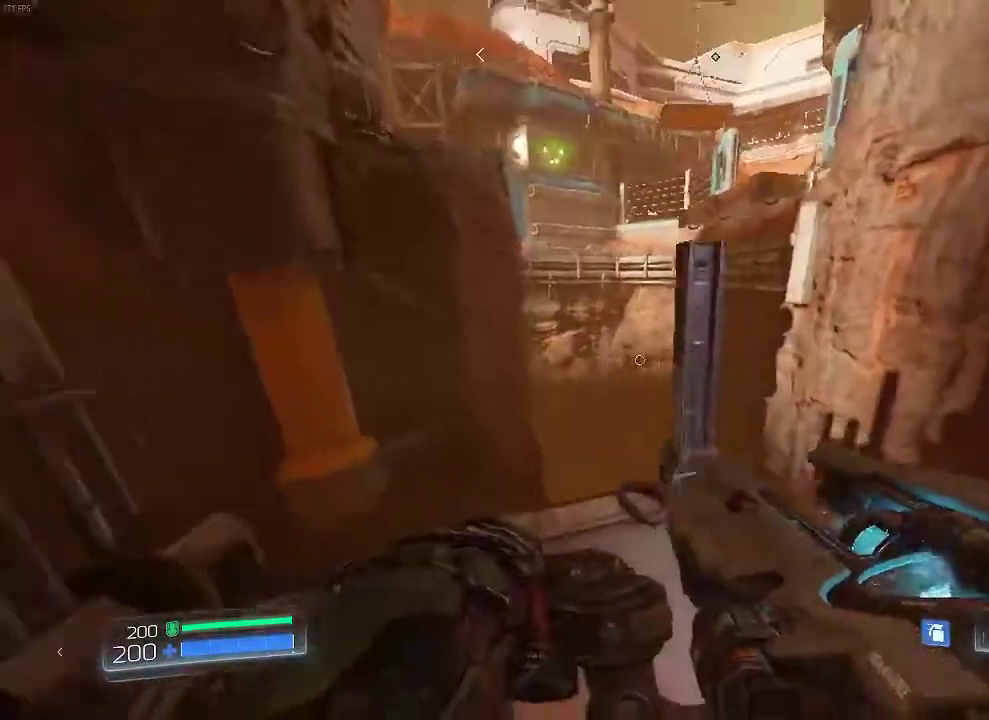
{"keys": ["w"], "mouse": [], "events": [[50, "w", "down"], [83, "d", "up"], [334, "space", "down"], [467, "space", "up"]]}
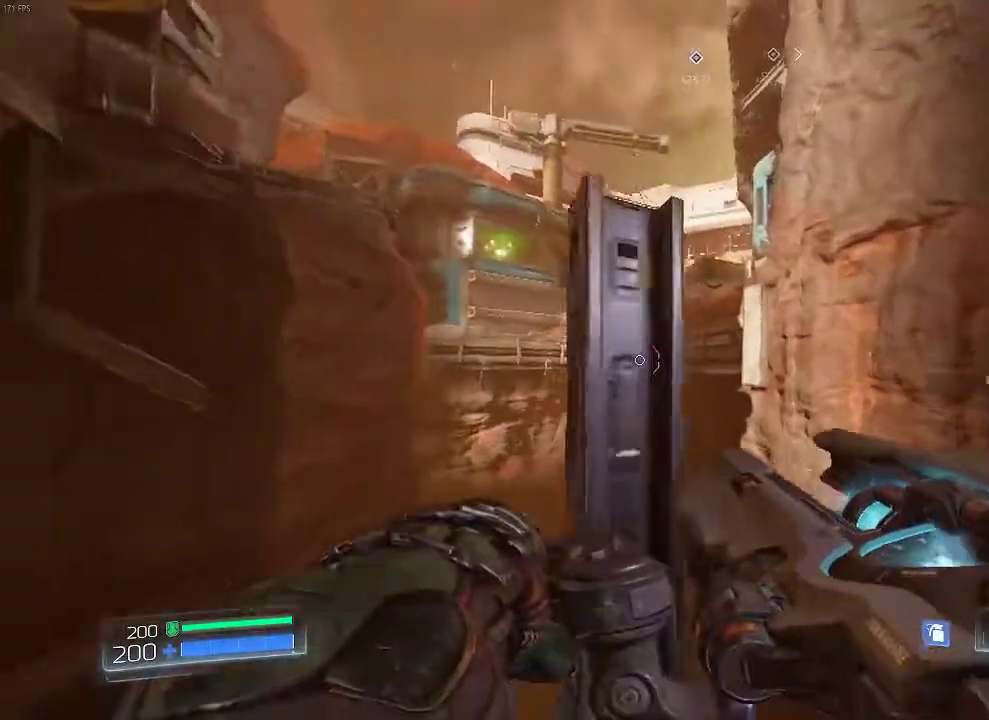
{"keys": [], "mouse": [], "events": [[66, "space", "down"], [283, "space", "up"], [350, "w", "up"]]}
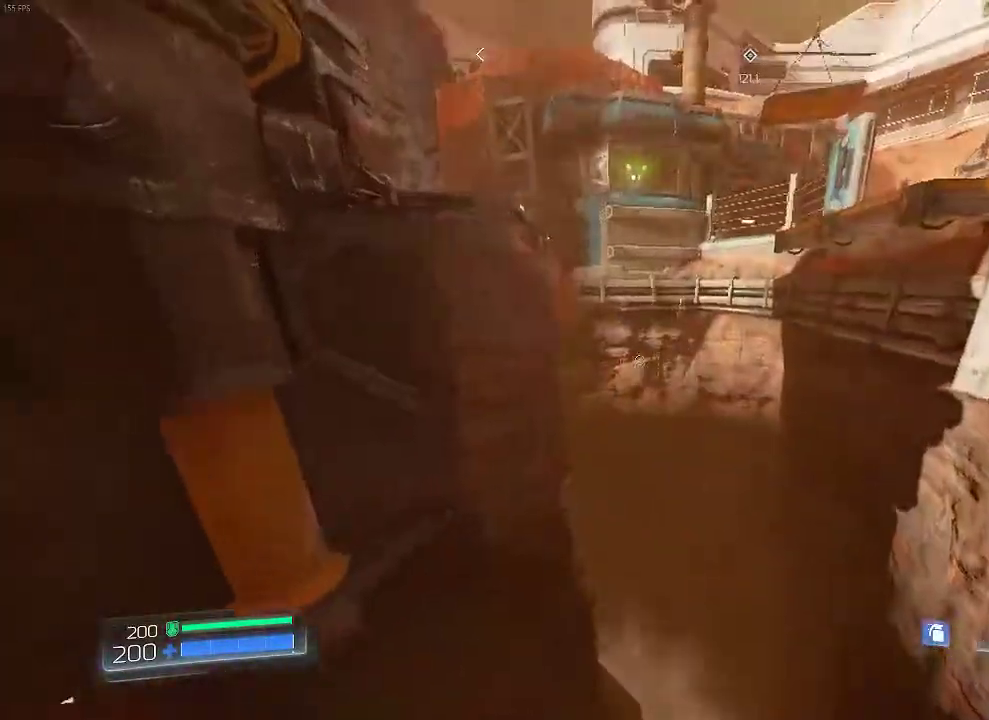
{"keys": ["w"], "mouse": [], "events": [[133, "w", "down"], [267, "space", "down"], [467, "space", "up"]]}
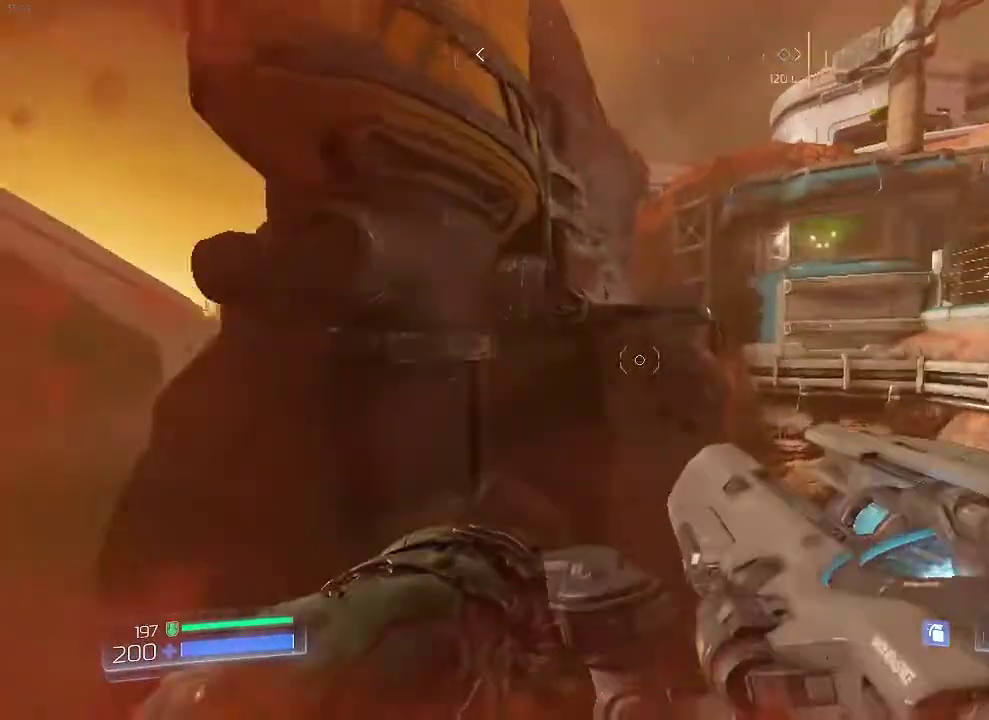
{"keys": ["space", "w"], "mouse": [], "events": [[250, "space", "down"]]}
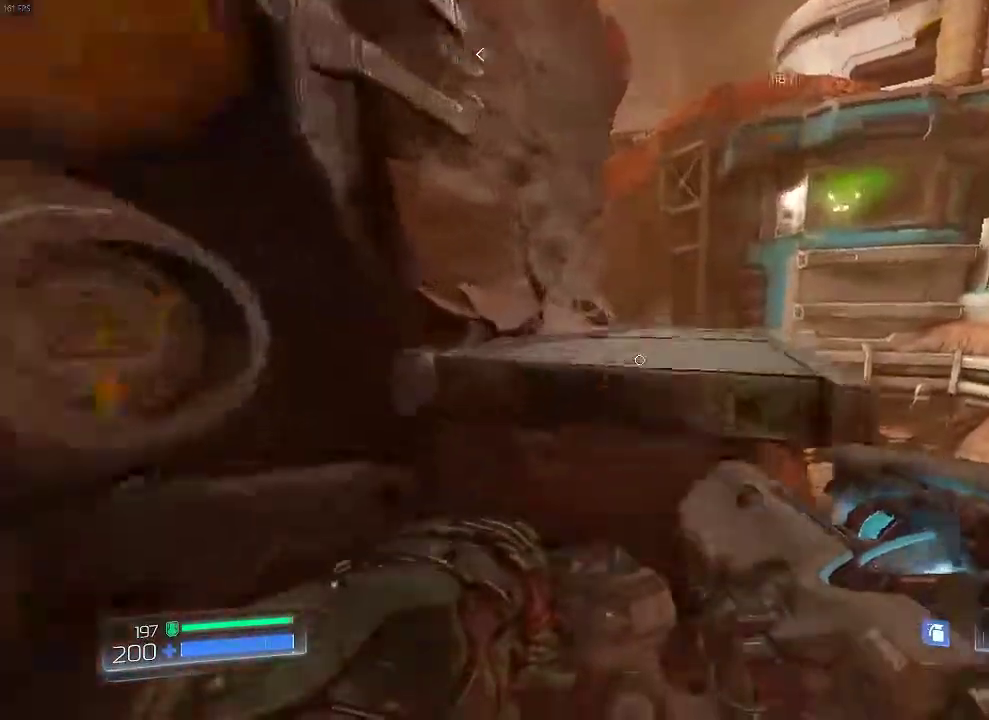
{"keys": ["w"], "mouse": [], "events": [[434, "space", "up"]]}
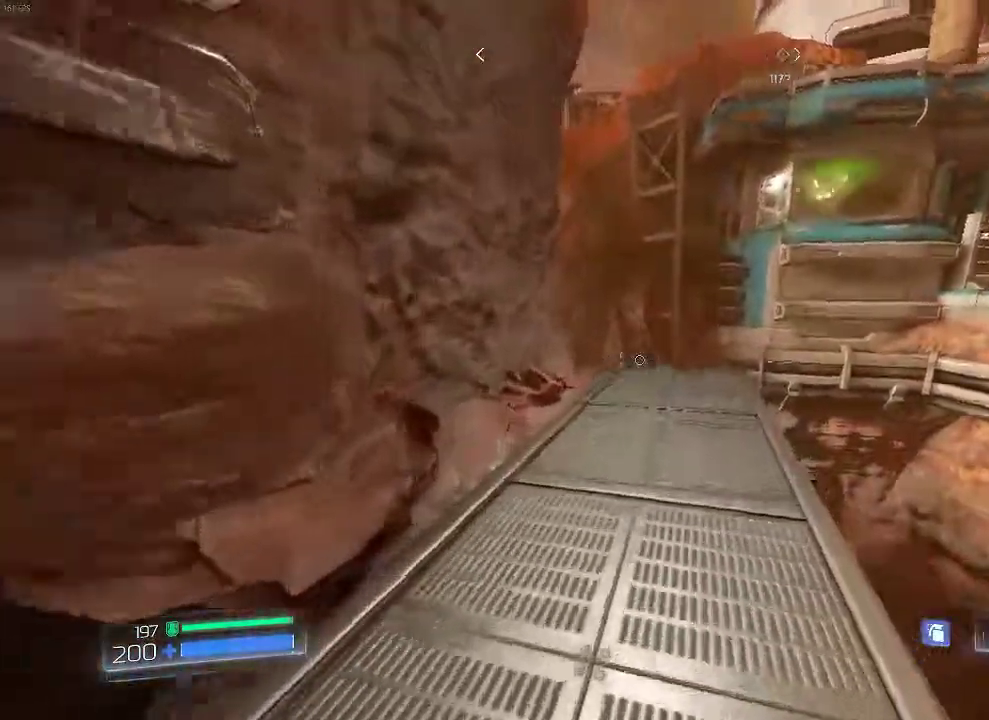
{"keys": [], "mouse": [], "events": [[16, "a", "down"], [116, "a", "up"], [350, "w", "up"]]}
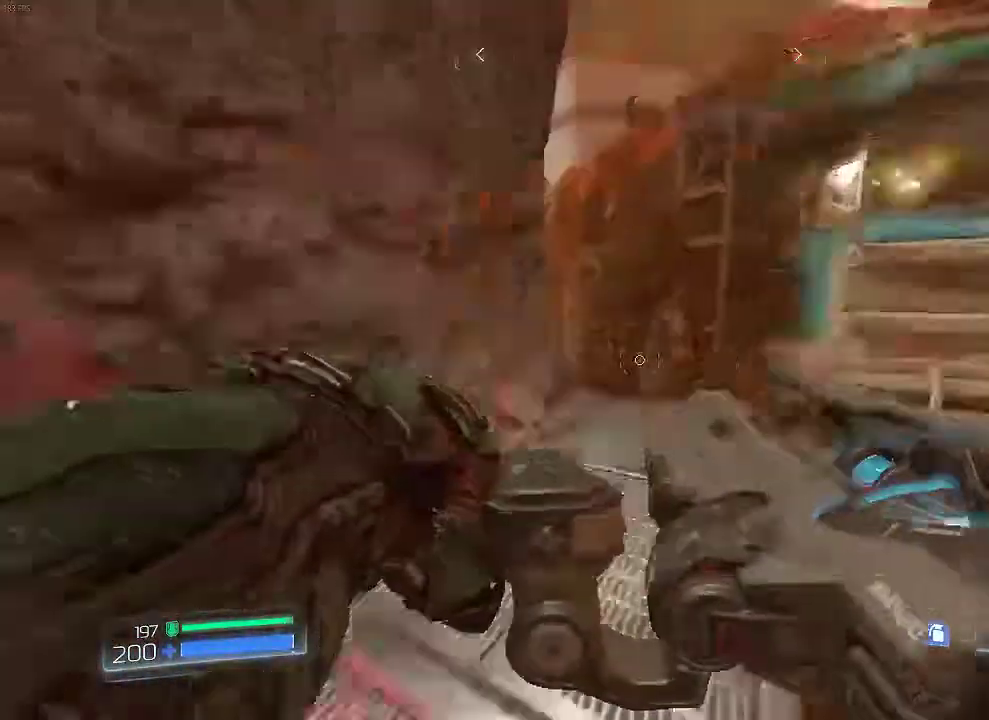
{"keys": ["w"], "mouse": [], "events": [[150, "s", "down"], [284, "space", "down"], [317, "mouse_left", "down"], [384, "mouse_left", "up"], [384, "s", "up"], [417, "space", "up"], [484, "w", "down"]]}
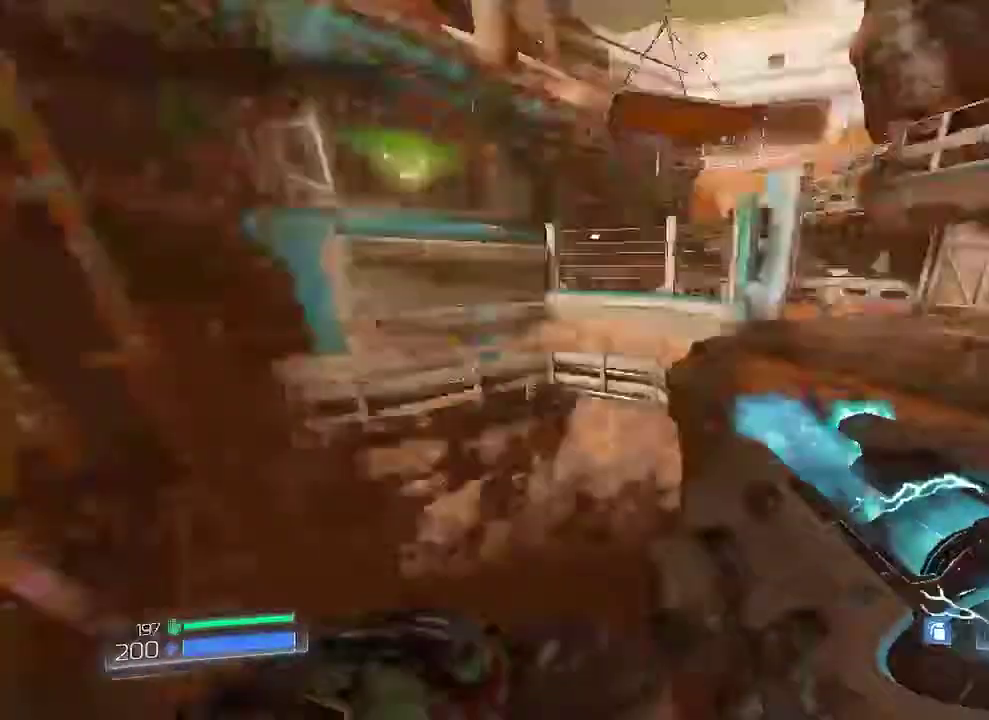
{"keys": ["space", "w"], "mouse": [], "events": [[434, "space", "down"]]}
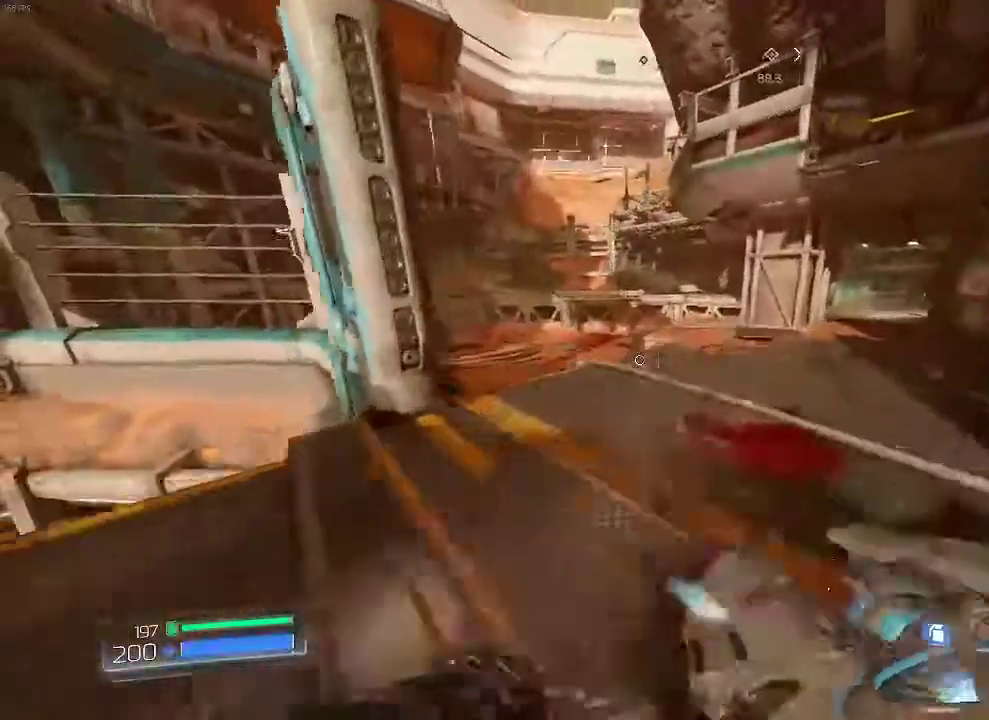
{"keys": ["w"], "mouse": [], "events": [[150, "space", "up"]]}
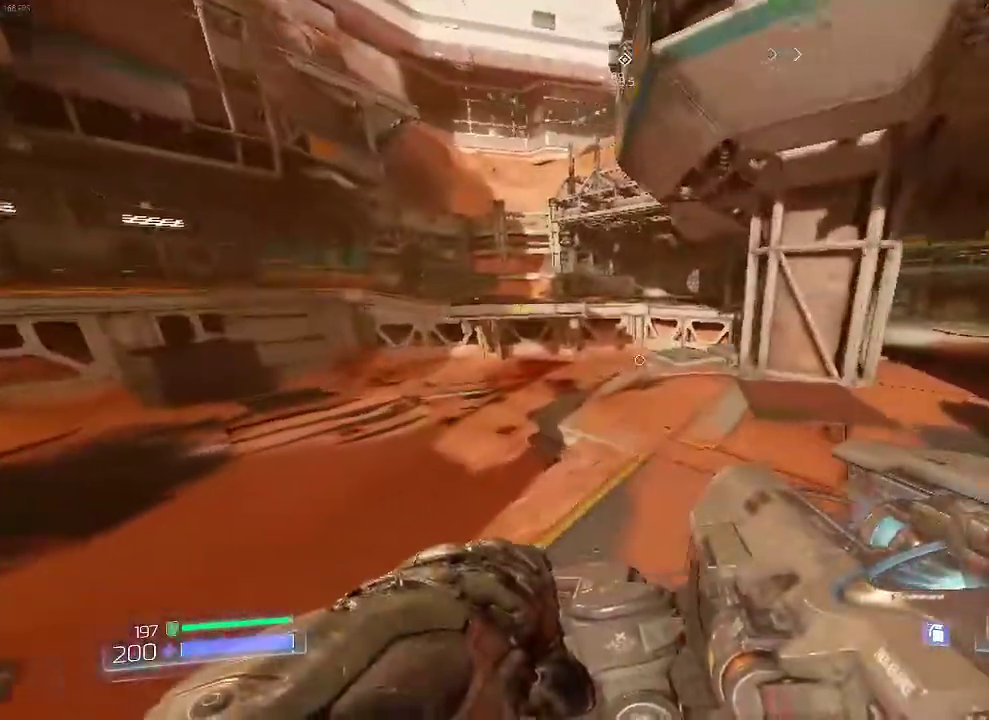
{"keys": ["space", "w"], "mouse": [], "events": [[434, "space", "down"]]}
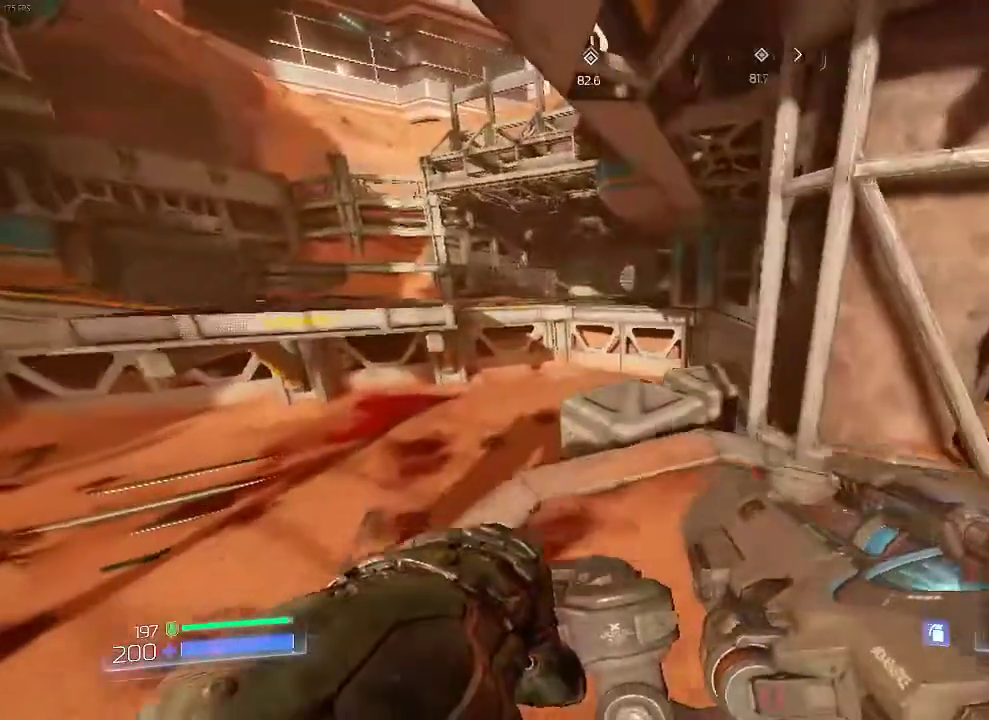
{"keys": ["w"], "mouse": [], "events": [[34, "space", "up"]]}
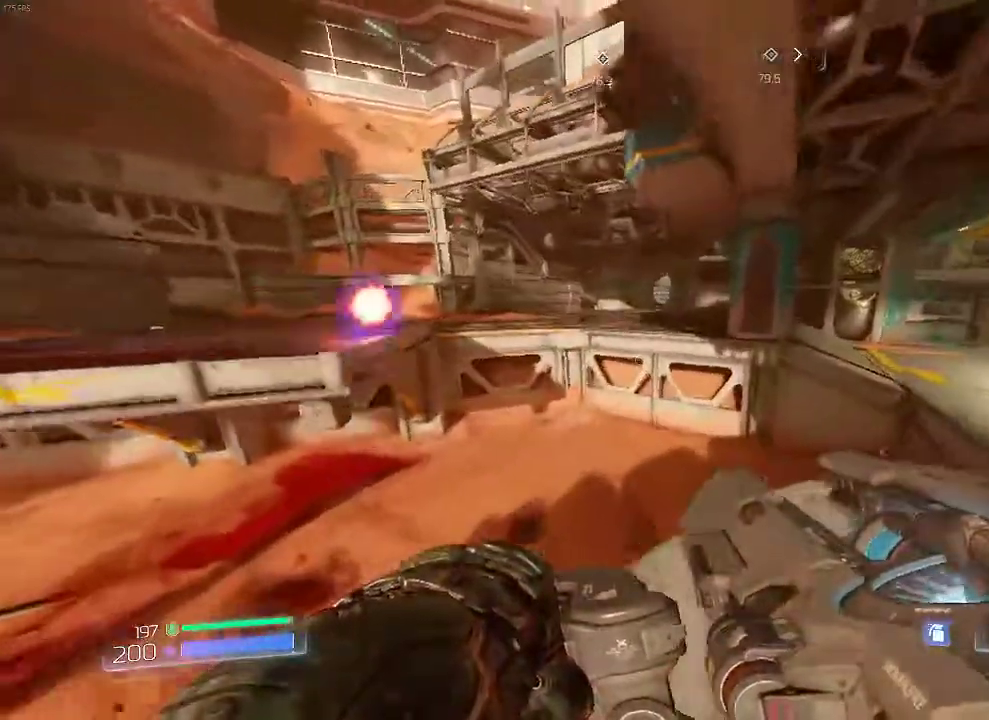
{"keys": ["w"], "mouse": [], "events": [[233, "space", "down"], [400, "space", "up"]]}
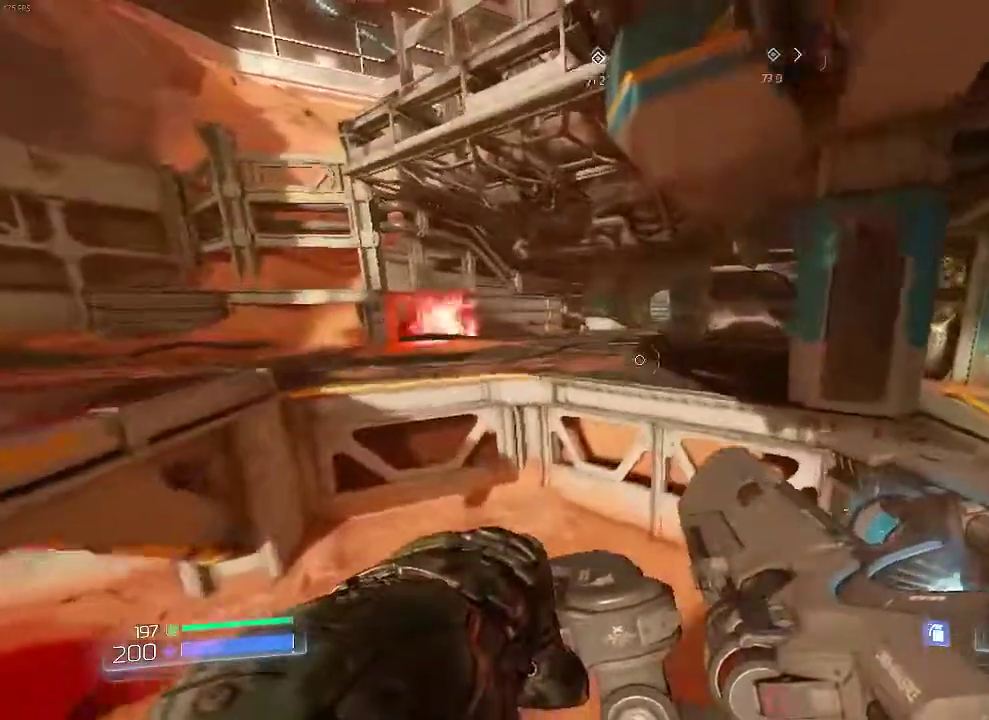
{"keys": ["w"], "mouse": [], "events": [[251, "space", "down"], [417, "space", "up"]]}
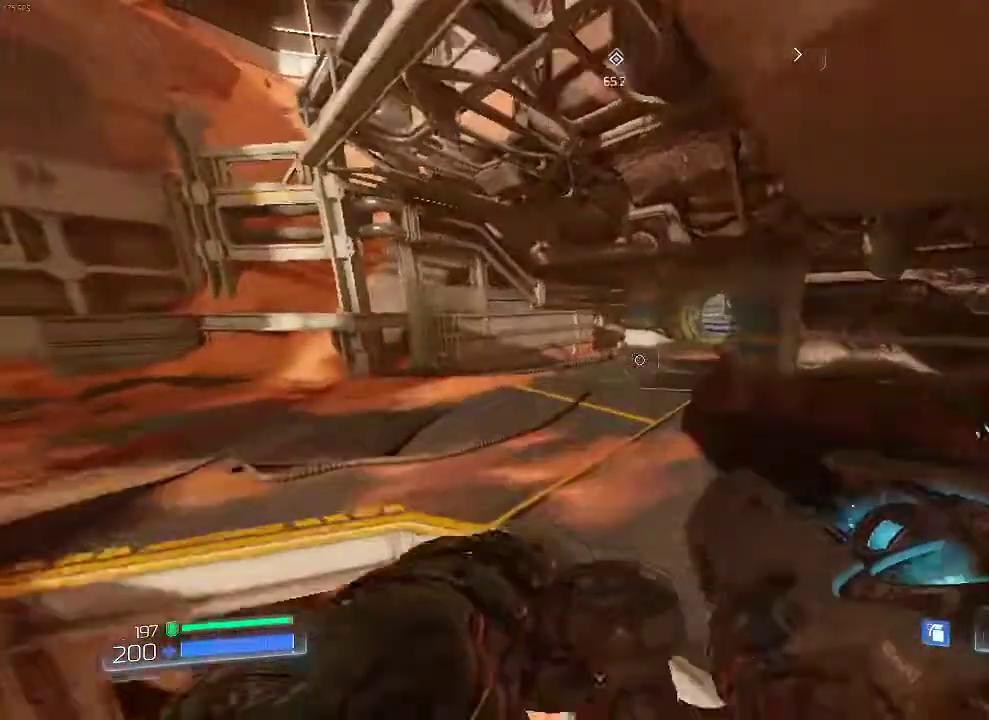
{"keys": ["space", "w"], "mouse": [], "events": [[500, "space", "down"]]}
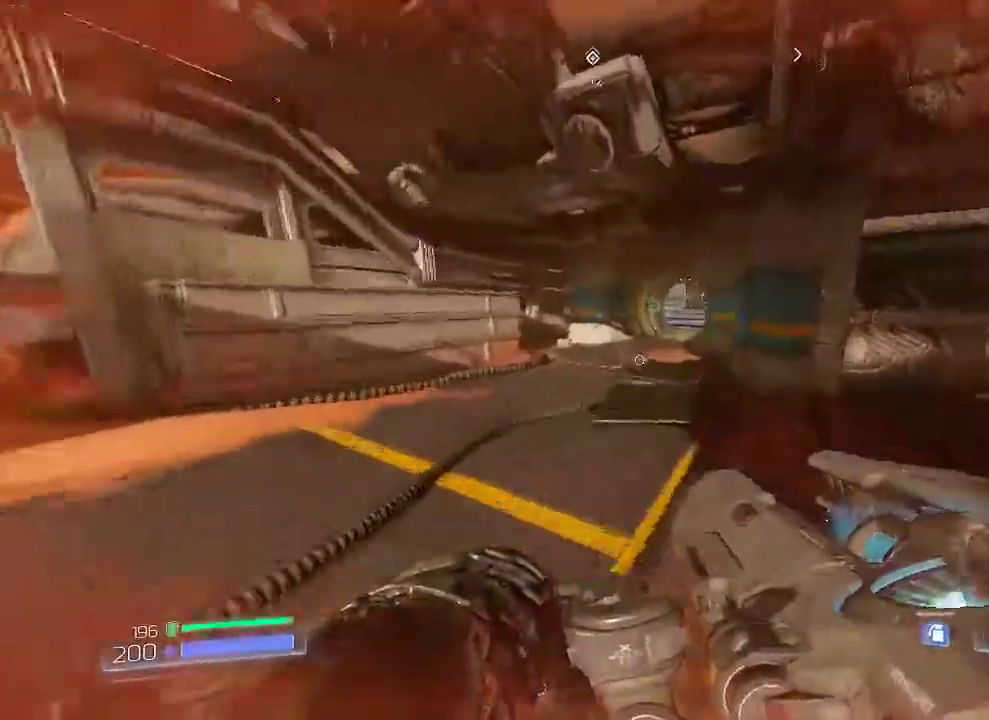
{"keys": ["w"], "mouse": [], "events": [[167, "space", "up"]]}
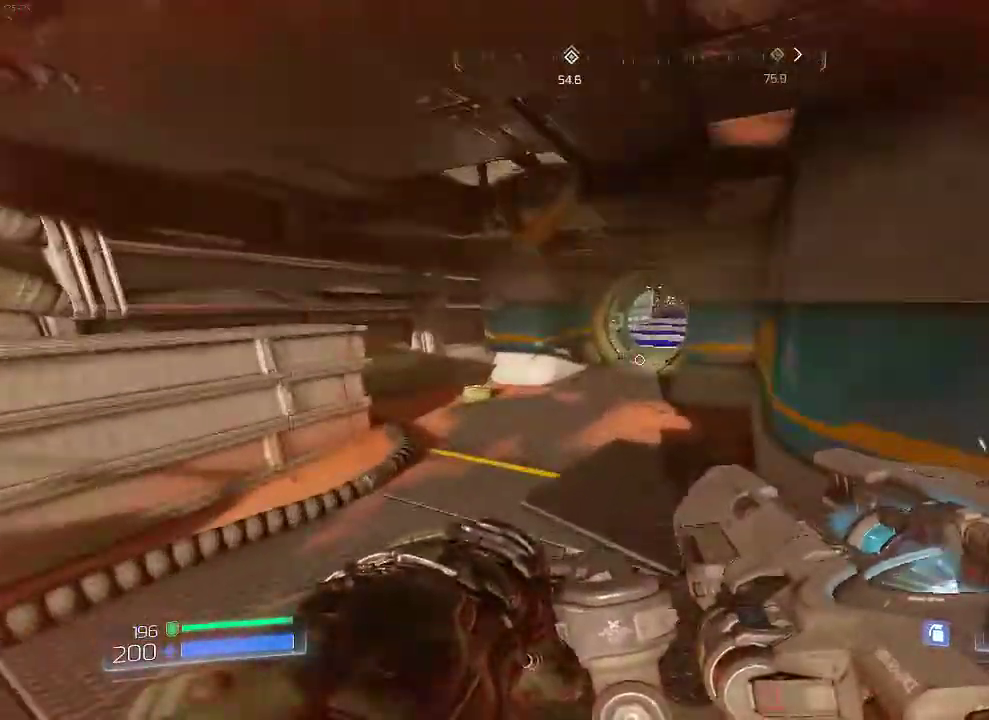
{"keys": ["w"], "mouse": [], "events": [[283, "space", "down"], [434, "space", "up"]]}
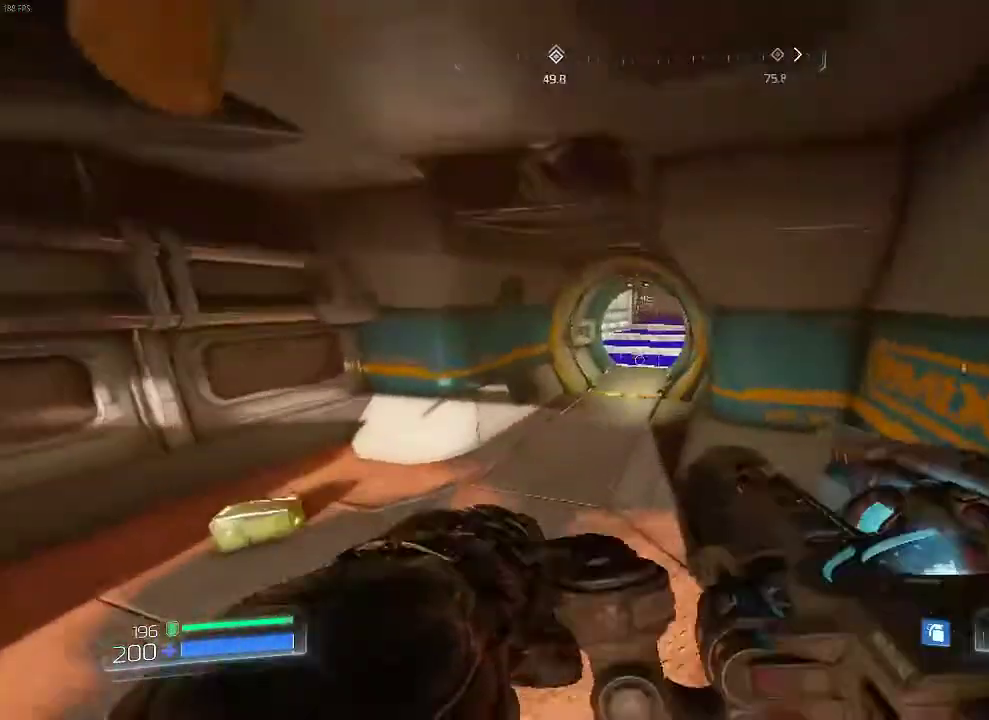
{"keys": ["w"], "mouse": [], "events": []}
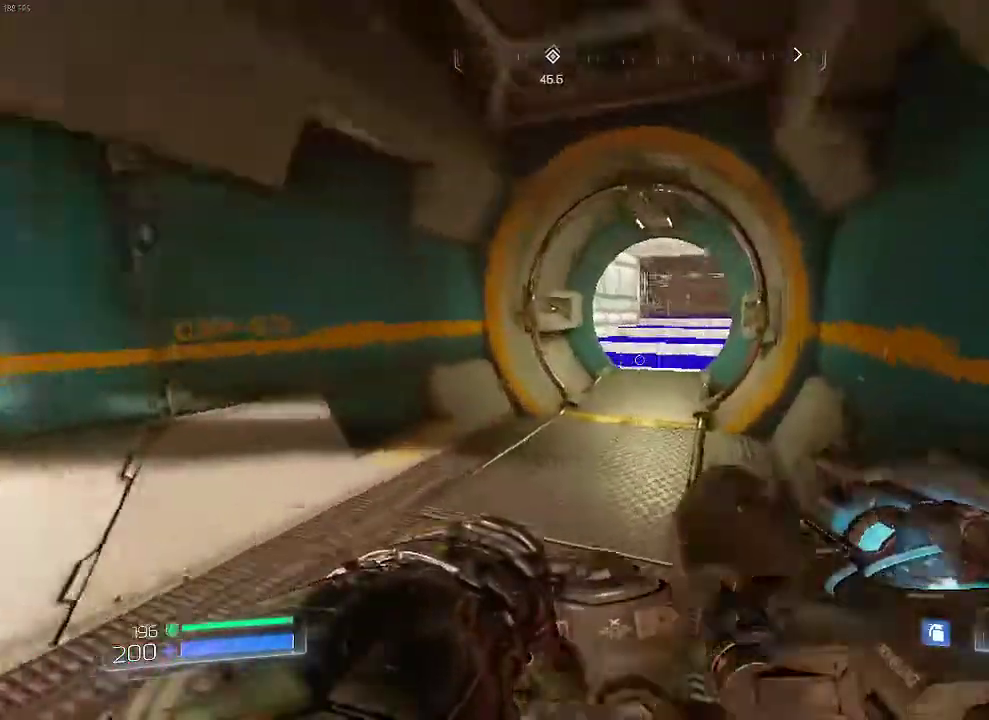
{"keys": ["w"], "mouse": [], "events": [[50, "space", "down"], [200, "space", "up"]]}
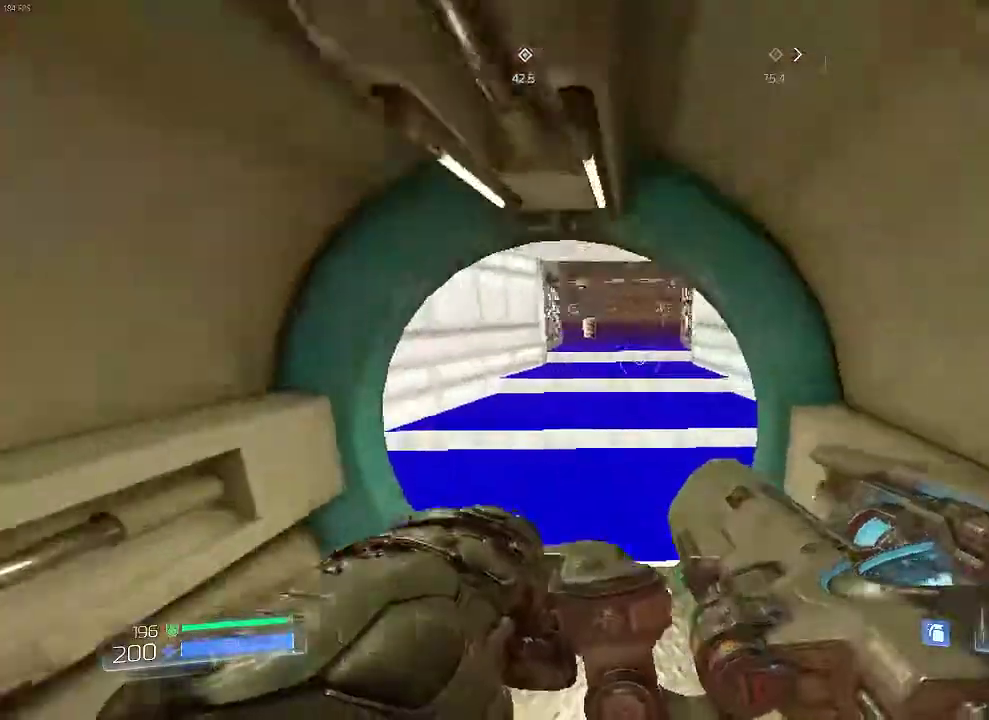
{"keys": [], "mouse": [], "events": [[417, "w", "up"]]}
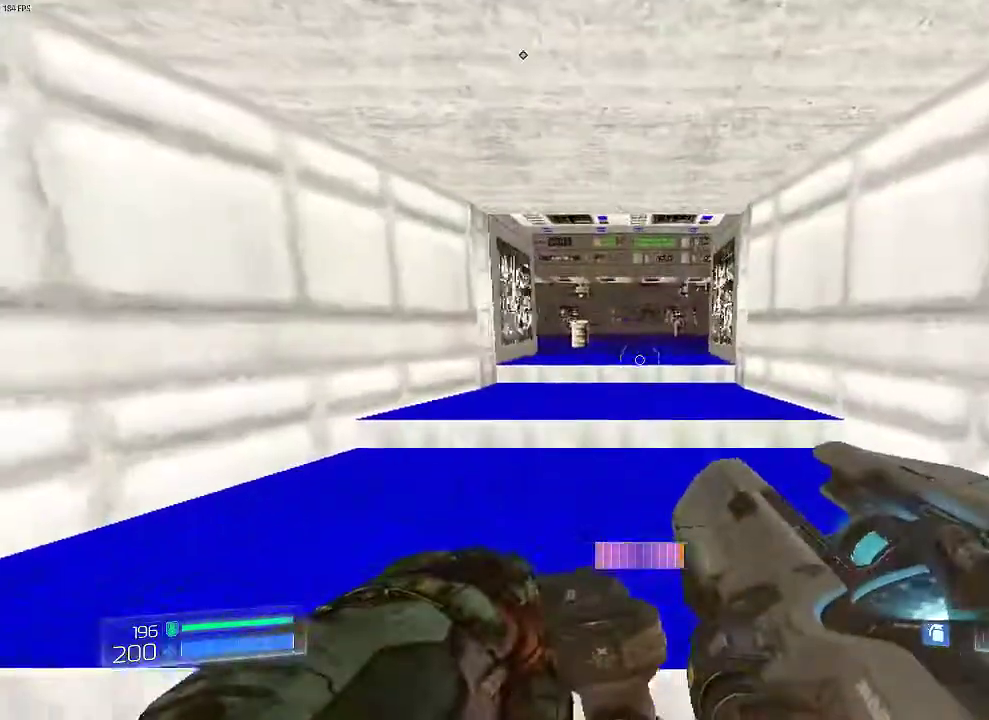
{"keys": ["w"], "mouse": [], "events": [[50, "s", "down"], [217, "d", "down"], [217, "s", "up"], [367, "w", "down"], [434, "d", "up"]]}
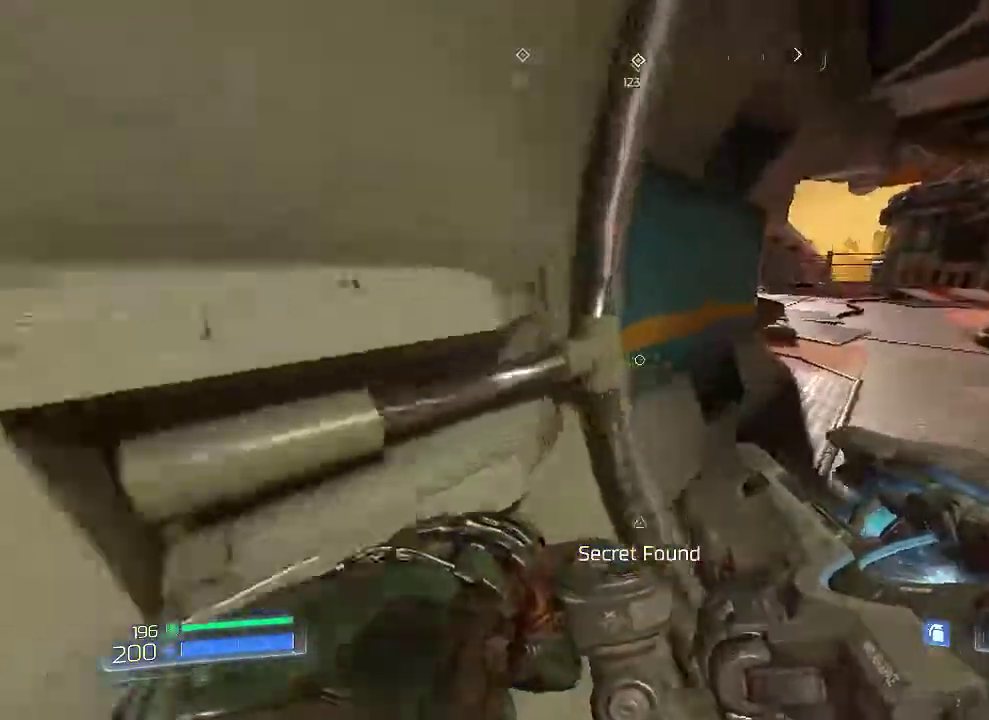
{"keys": ["s"], "mouse": [], "events": [[100, "d", "down"], [201, "w", "up"], [401, "s", "down"], [451, "d", "up"]]}
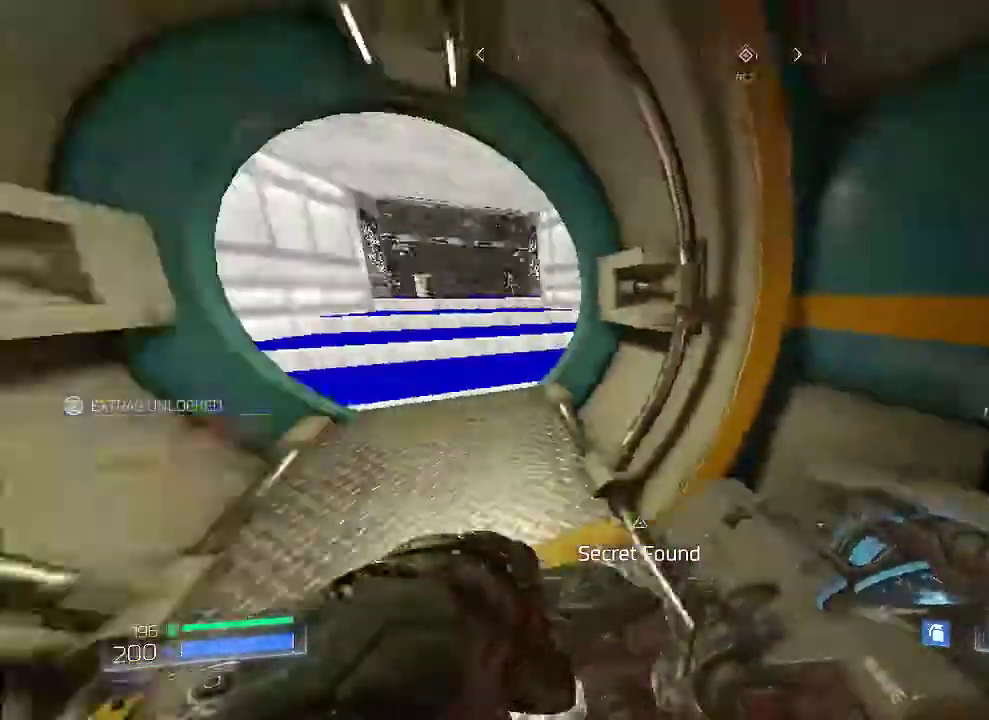
{"keys": ["w"], "mouse": [], "events": [[150, "space", "down"], [217, "mouse_left", "down"], [283, "mouse_left", "up"], [283, "s", "up"], [283, "space", "up"], [417, "w", "down"]]}
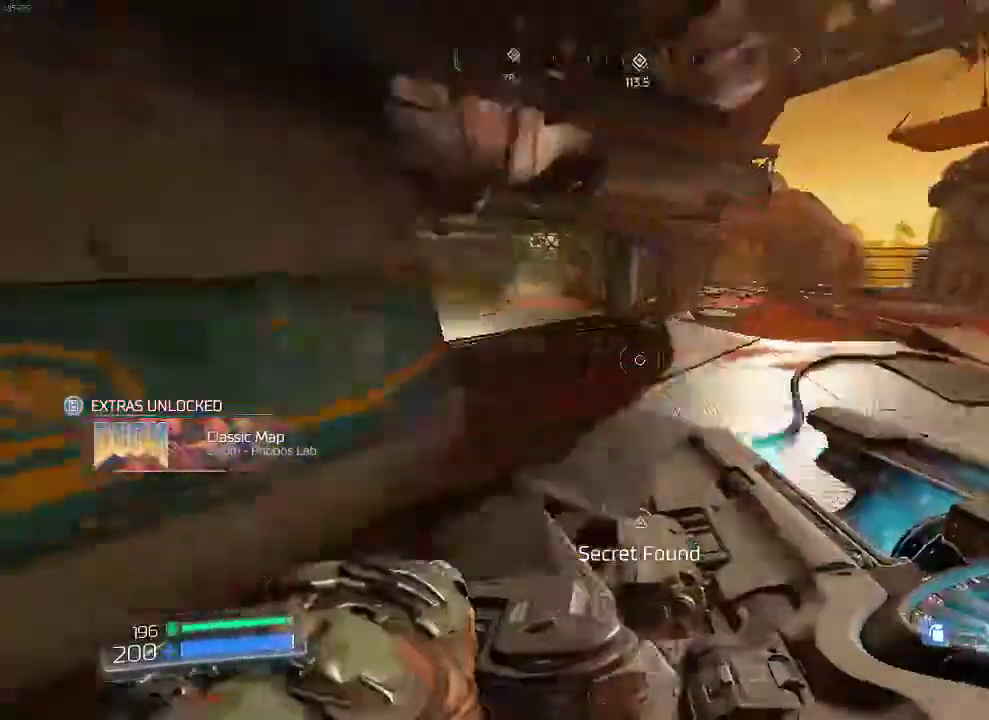
{"keys": ["space", "w"], "mouse": [], "events": [[434, "space", "down"]]}
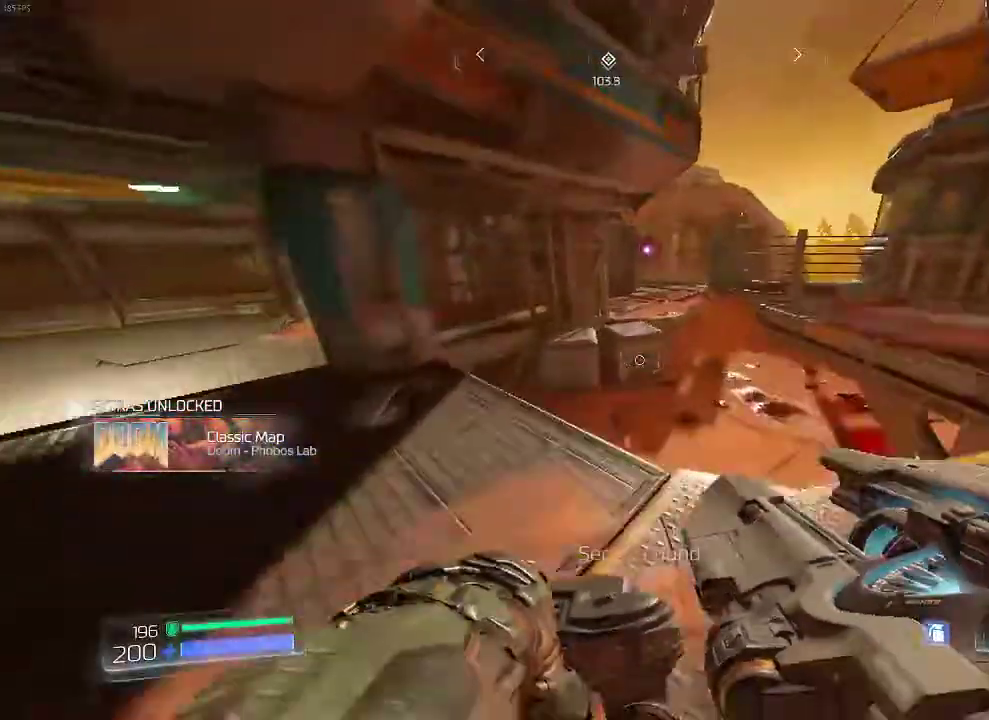
{"keys": ["q", "w"], "mouse": [], "events": [[117, "space", "up"], [317, "q", "down"]]}
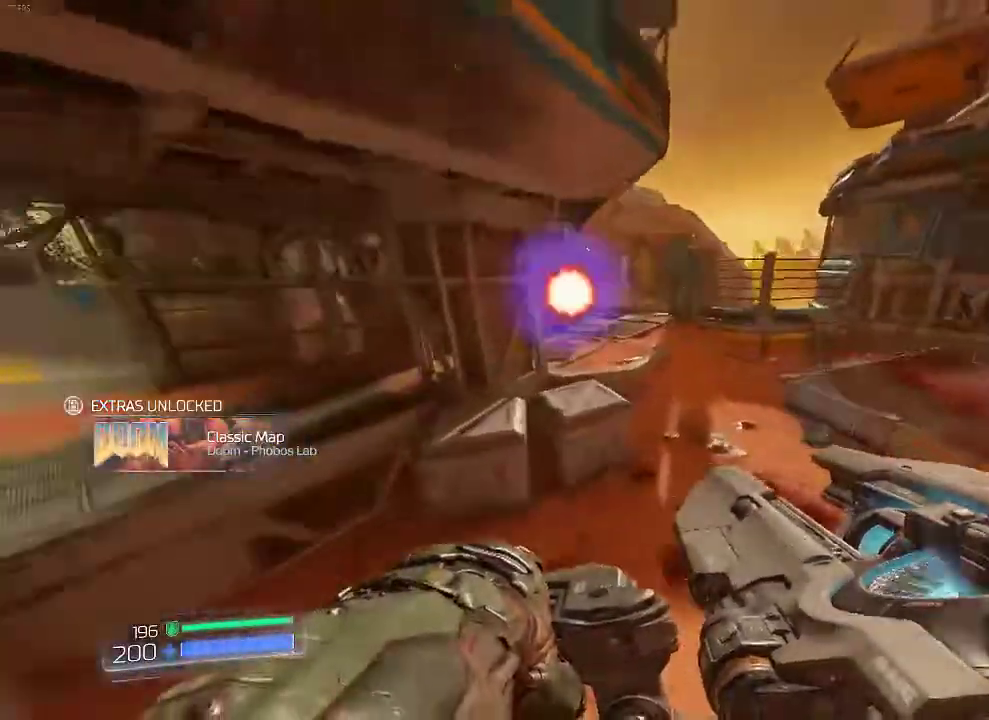
{"keys": ["space", "w"], "mouse": [], "events": [[117, "q", "up"], [334, "space", "down"]]}
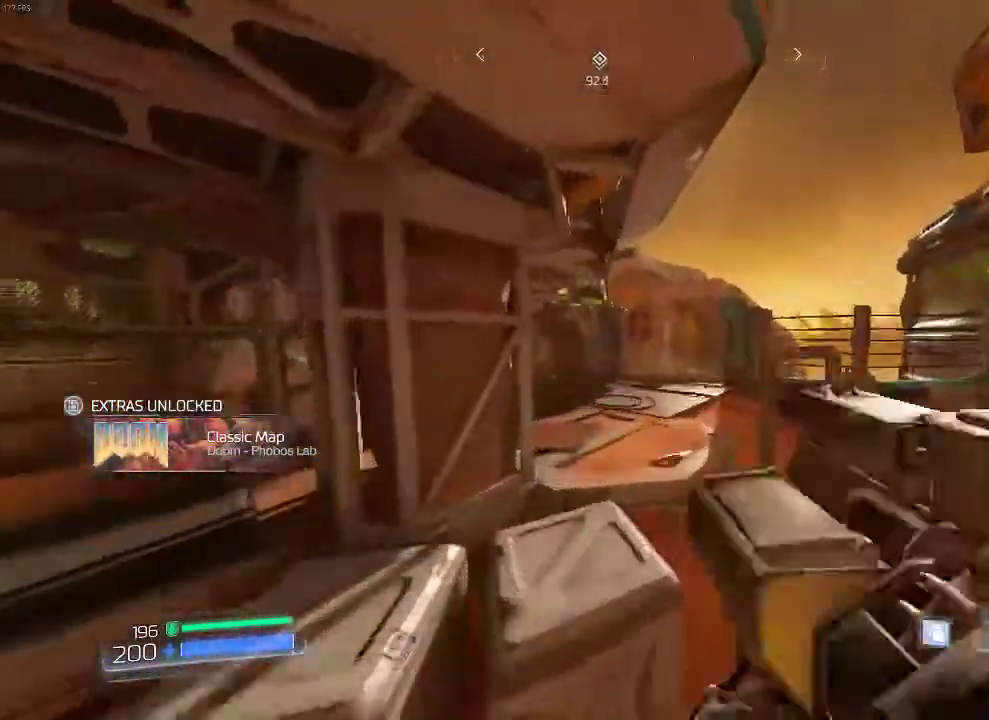
{"keys": ["q", "w"], "mouse": [], "events": [[17, "space", "up"], [183, "mouse_left", "down"], [250, "q", "down"], [283, "mouse_left", "up"]]}